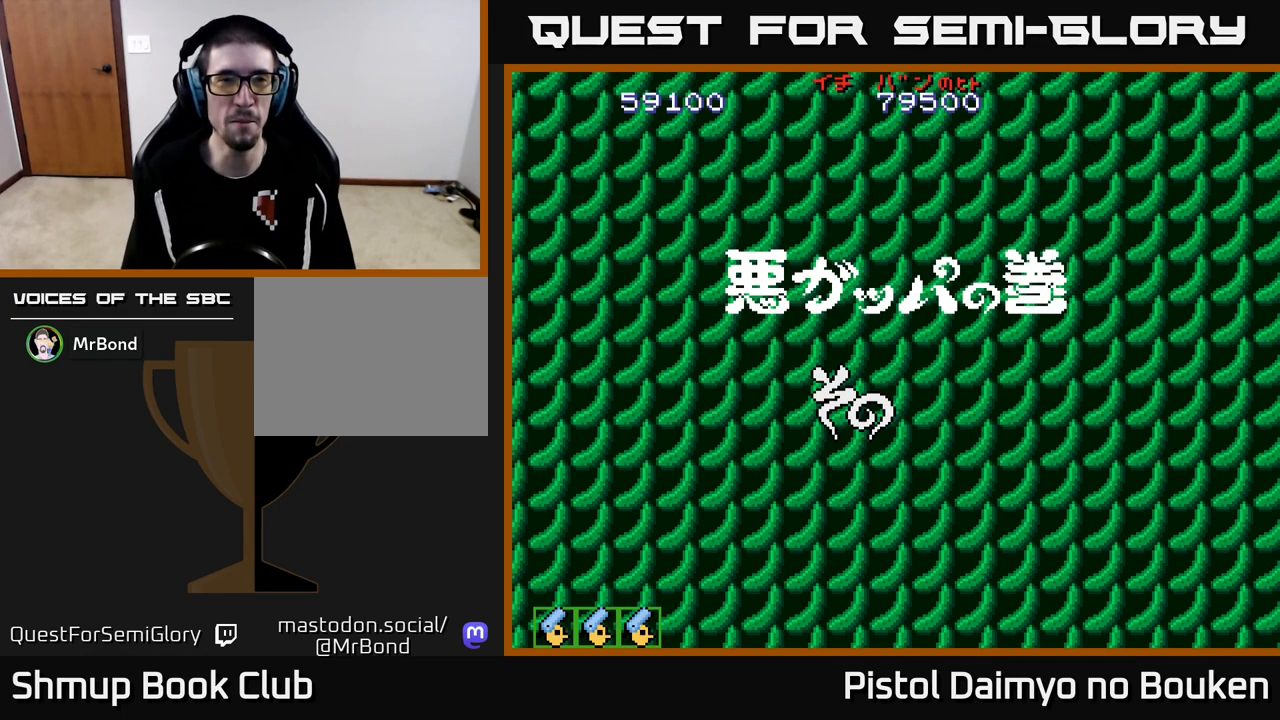
Gameplay with a controller (Xbox layout); each line is a JSON object with the inputs held at the frame after it. "events" lists button and stick changes between this image and that frame as [ms after this image, input, new state], when the widget could be followed in between. Not read: right_stick.
{"buttons": [], "left_stick": "center", "events": [[383, "A", "down"], [433, "A", "up"]]}
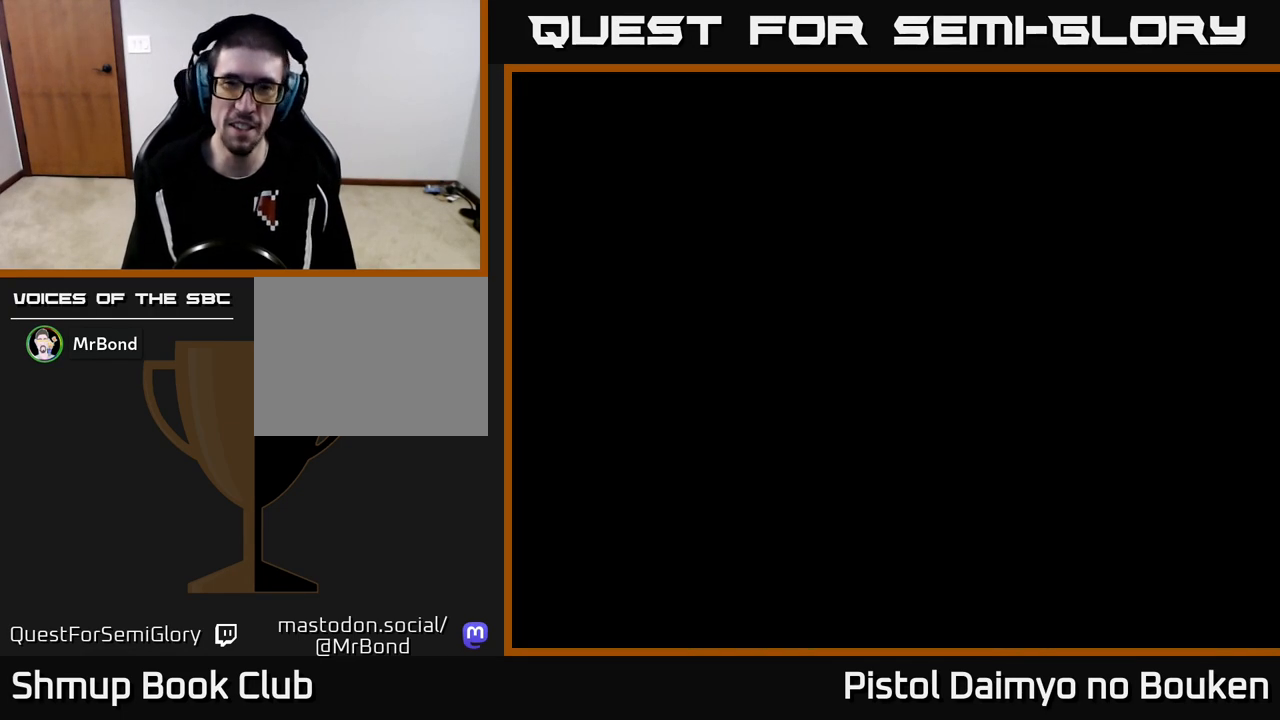
{"buttons": ["A"], "left_stick": "center", "events": [[217, "A", "down"]]}
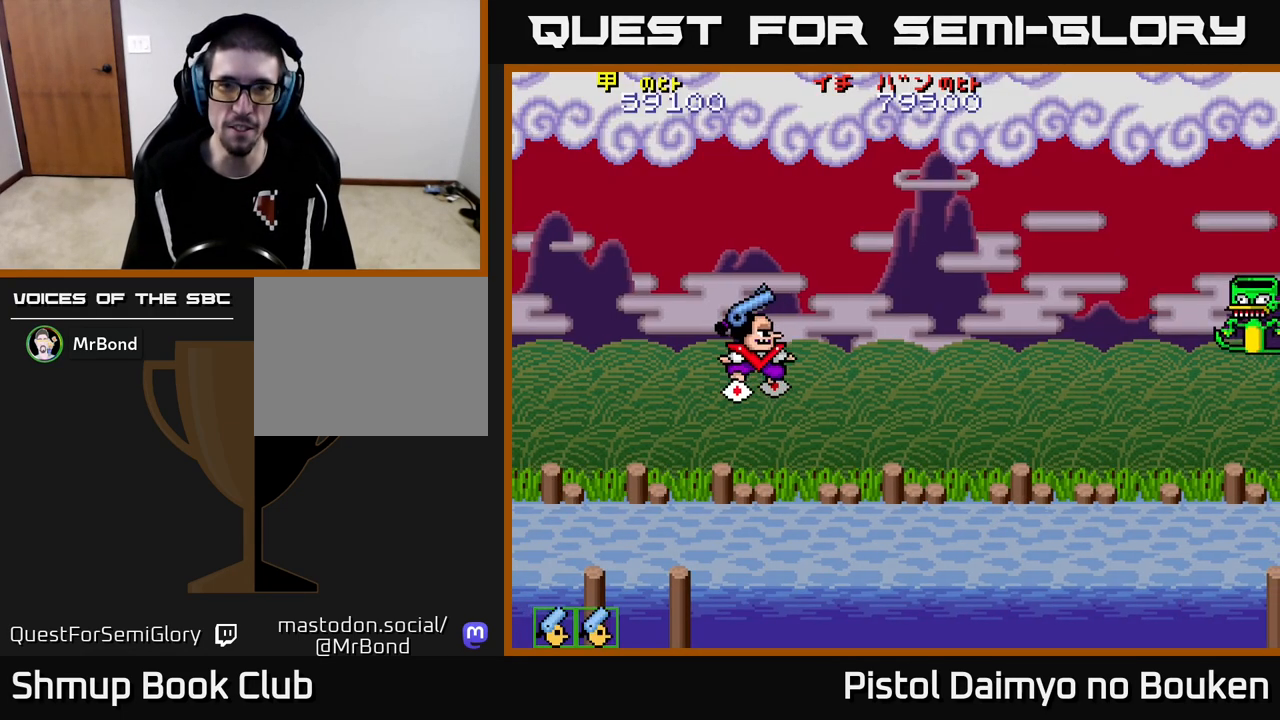
{"buttons": ["A", "DPAD_UP", "DPAD_LEFT"], "left_stick": "center", "events": [[367, "DPAD_UP", "down"], [383, "DPAD_LEFT", "down"]]}
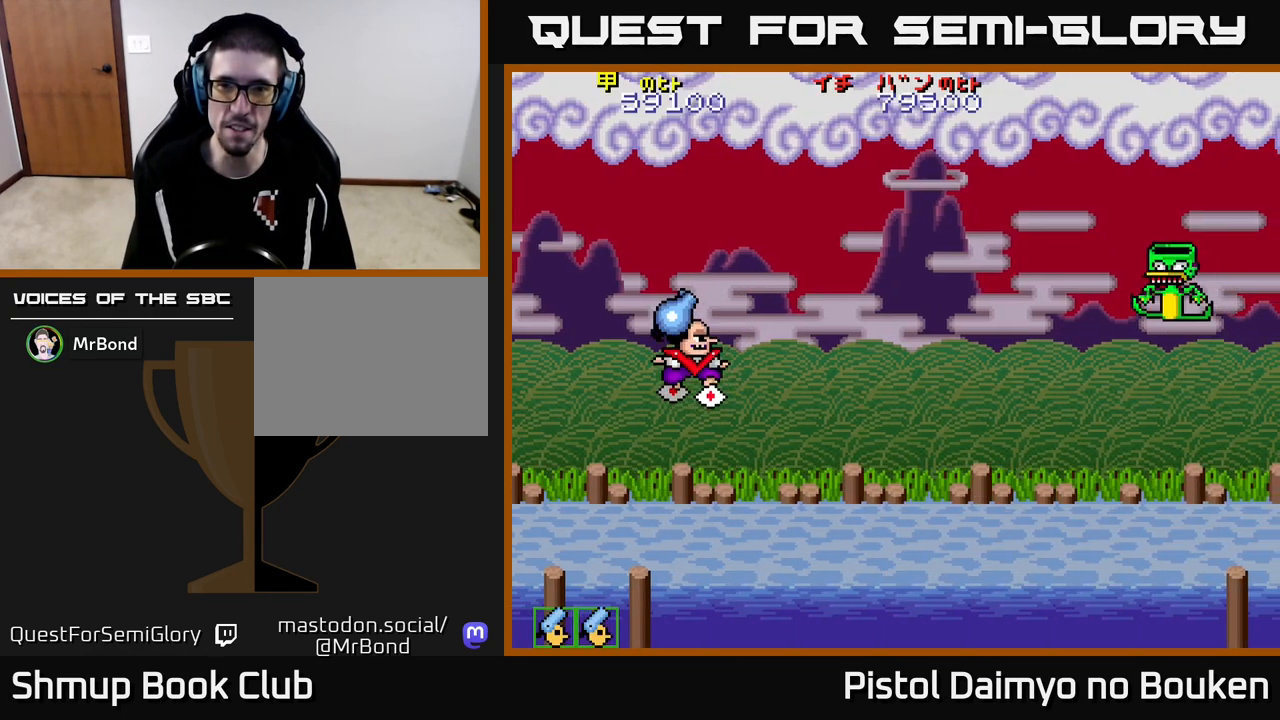
{"buttons": ["DPAD_DOWN", "DPAD_RIGHT"], "left_stick": "center", "events": [[33, "DPAD_LEFT", "up"], [133, "DPAD_UP", "up"], [167, "DPAD_RIGHT", "down"], [200, "DPAD_DOWN", "down"], [400, "A", "up"]]}
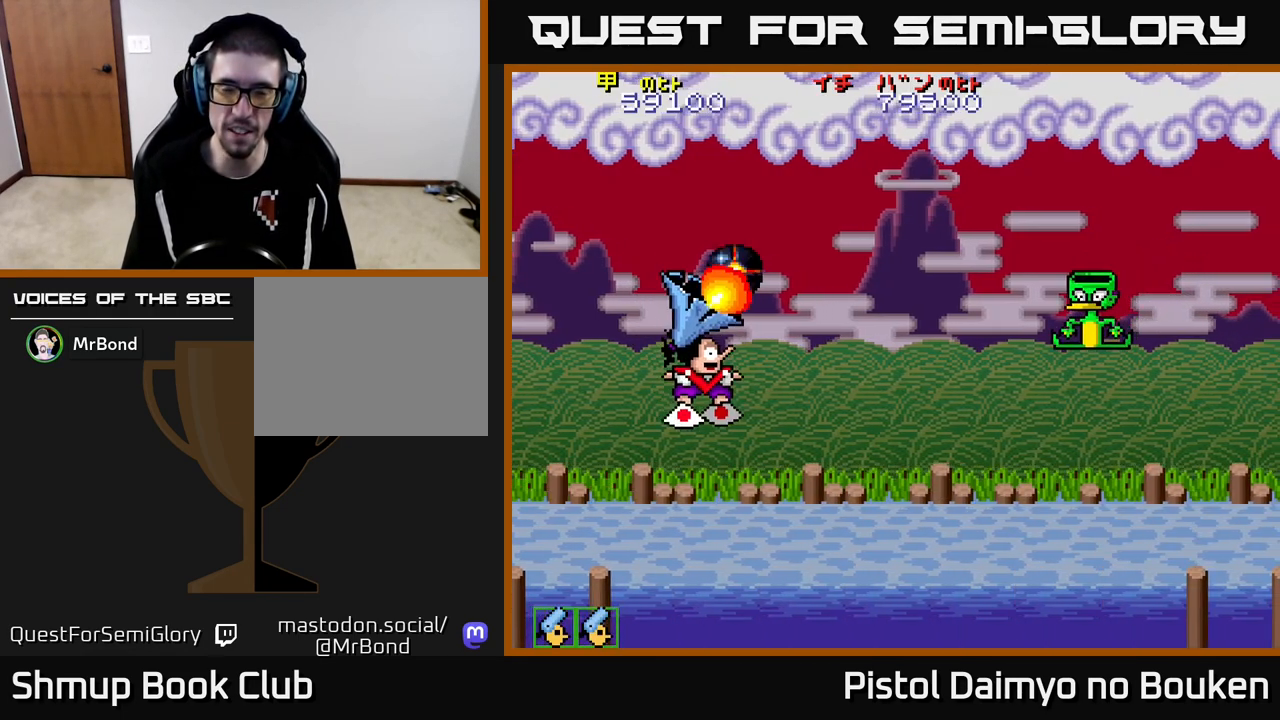
{"buttons": ["DPAD_DOWN", "DPAD_RIGHT"], "left_stick": "center", "events": [[17, "A", "down"], [83, "A", "up"], [217, "A", "down"], [283, "A", "up"], [317, "DPAD_DOWN", "up"], [383, "A", "down"], [467, "A", "up"], [483, "DPAD_DOWN", "down"]]}
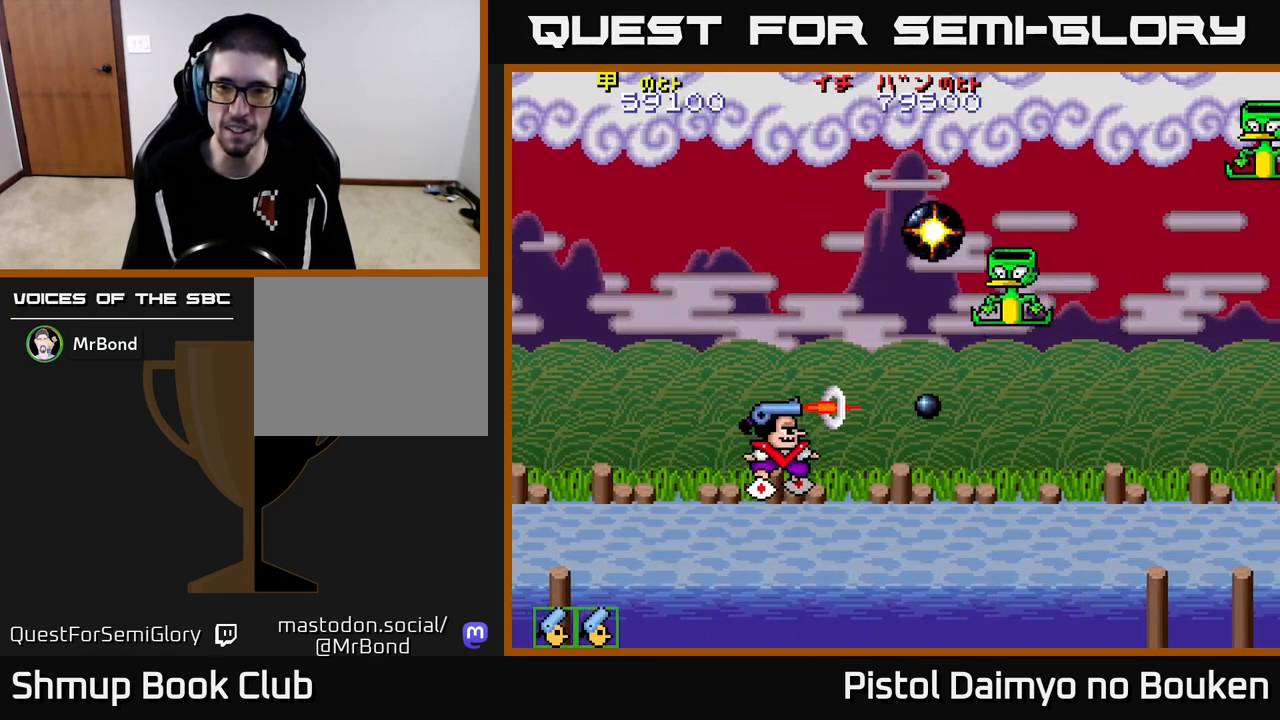
{"buttons": ["DPAD_RIGHT"], "left_stick": "center", "events": [[67, "A", "down"], [133, "DPAD_DOWN", "up"], [167, "A", "up"], [200, "DPAD_RIGHT", "up"], [217, "DPAD_UP", "down"], [250, "A", "down"], [317, "DPAD_UP", "up"], [333, "A", "up"], [367, "DPAD_DOWN", "down"], [417, "A", "down"], [467, "DPAD_RIGHT", "down"], [483, "A", "up"], [483, "DPAD_DOWN", "up"]]}
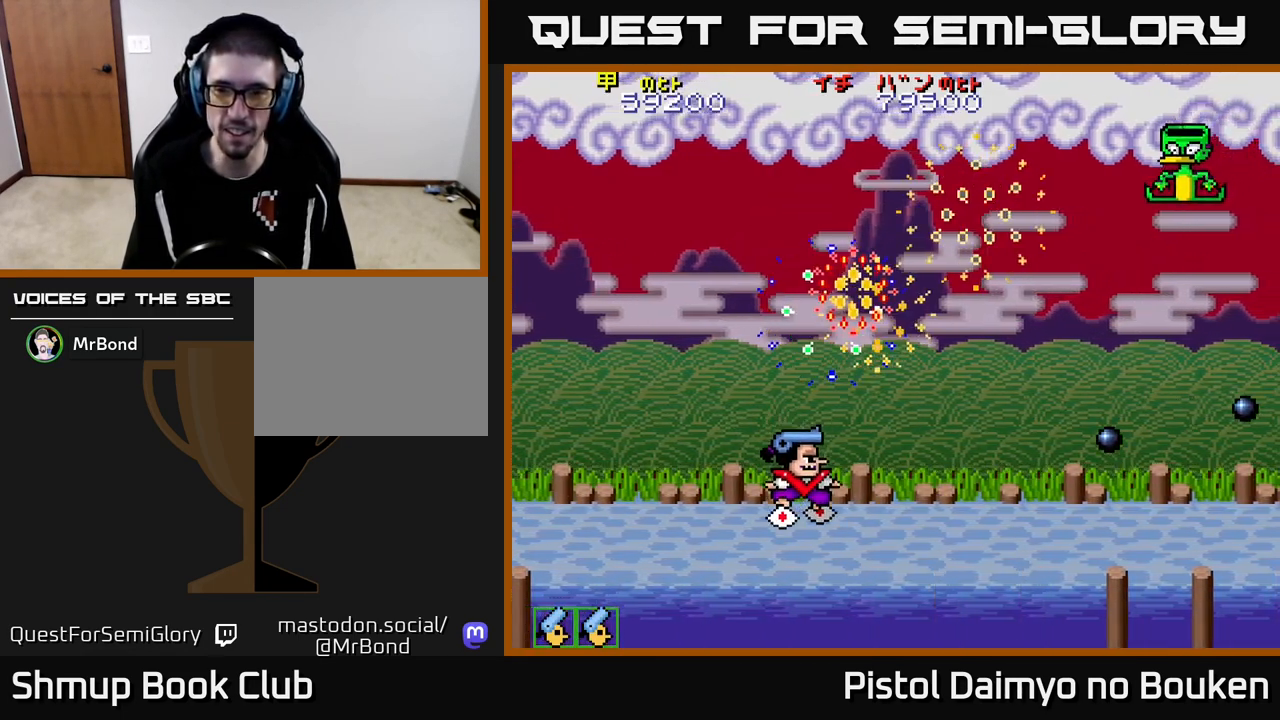
{"buttons": ["DPAD_UP"], "left_stick": "center", "events": [[50, "DPAD_RIGHT", "up"], [100, "A", "down"], [167, "A", "up"], [267, "A", "down"], [267, "DPAD_UP", "down"], [333, "A", "up"], [433, "A", "down"], [500, "A", "up"]]}
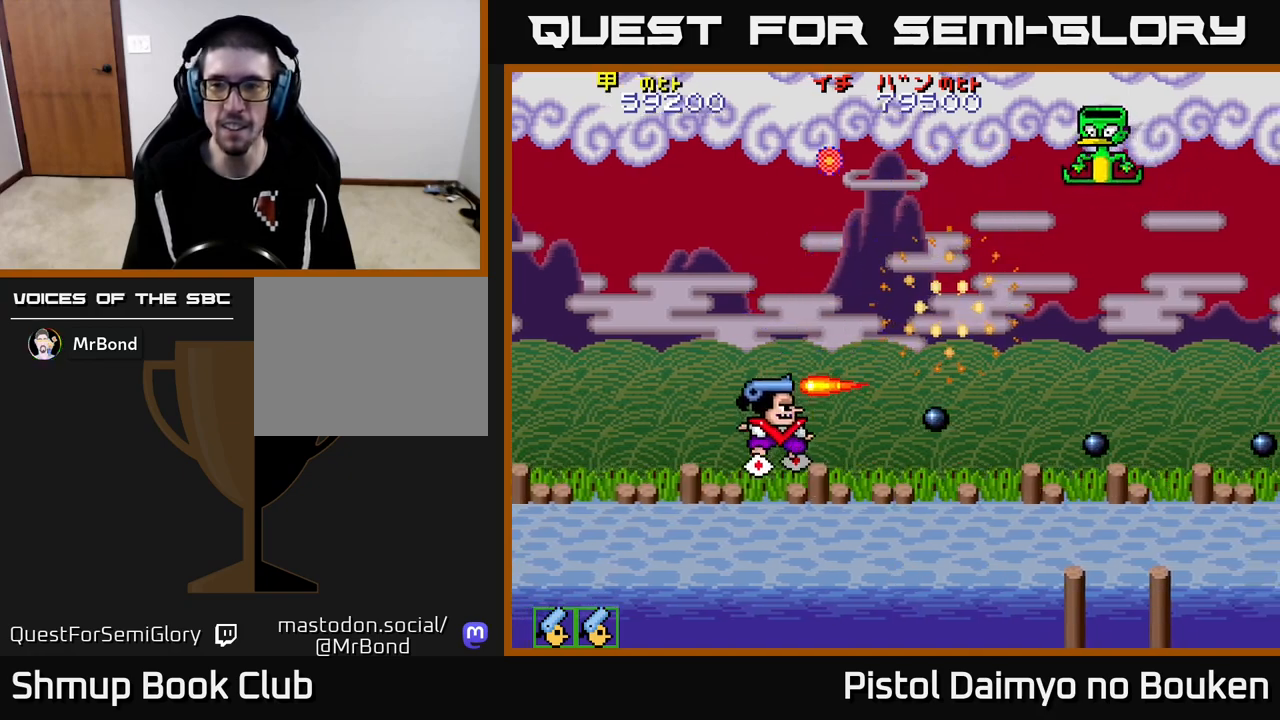
{"buttons": ["A", "DPAD_UP"], "left_stick": "center", "events": [[100, "A", "down"], [167, "A", "up"], [283, "A", "down"], [350, "A", "up"], [500, "A", "down"]]}
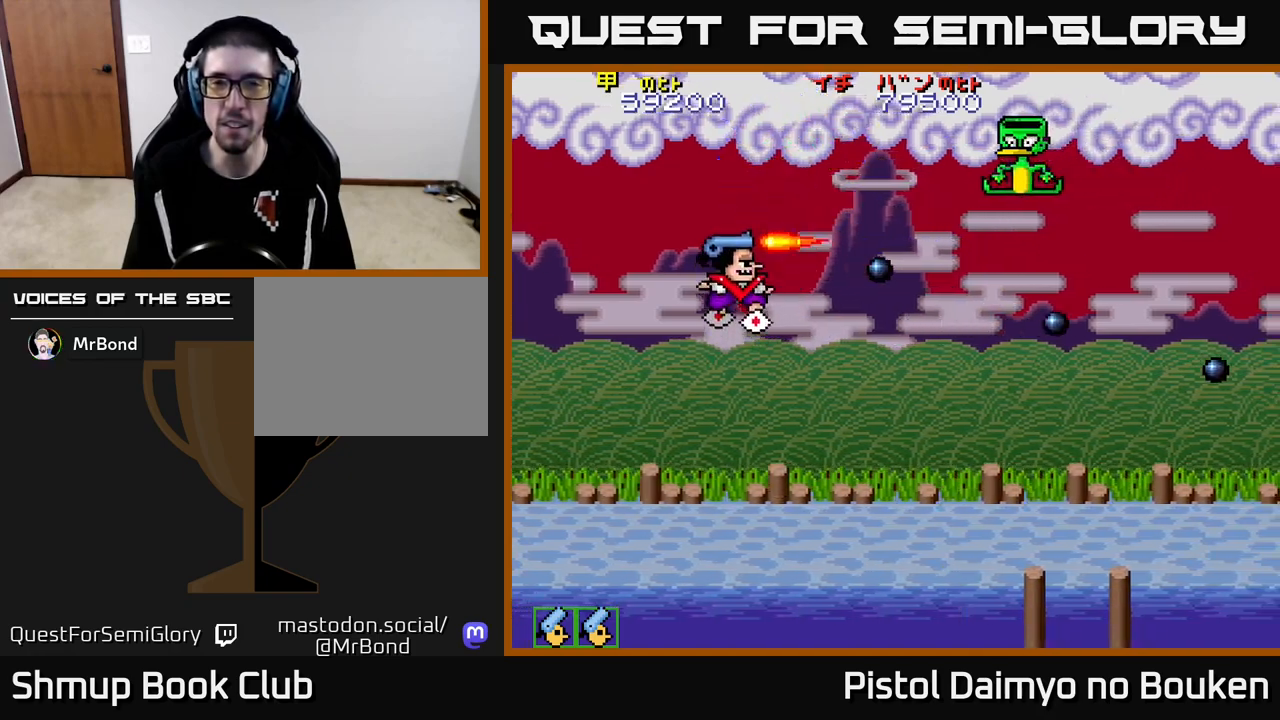
{"buttons": [], "left_stick": "center", "events": [[67, "A", "up"], [167, "A", "down"], [250, "A", "up"], [267, "DPAD_UP", "up"], [367, "A", "down"], [417, "A", "up"]]}
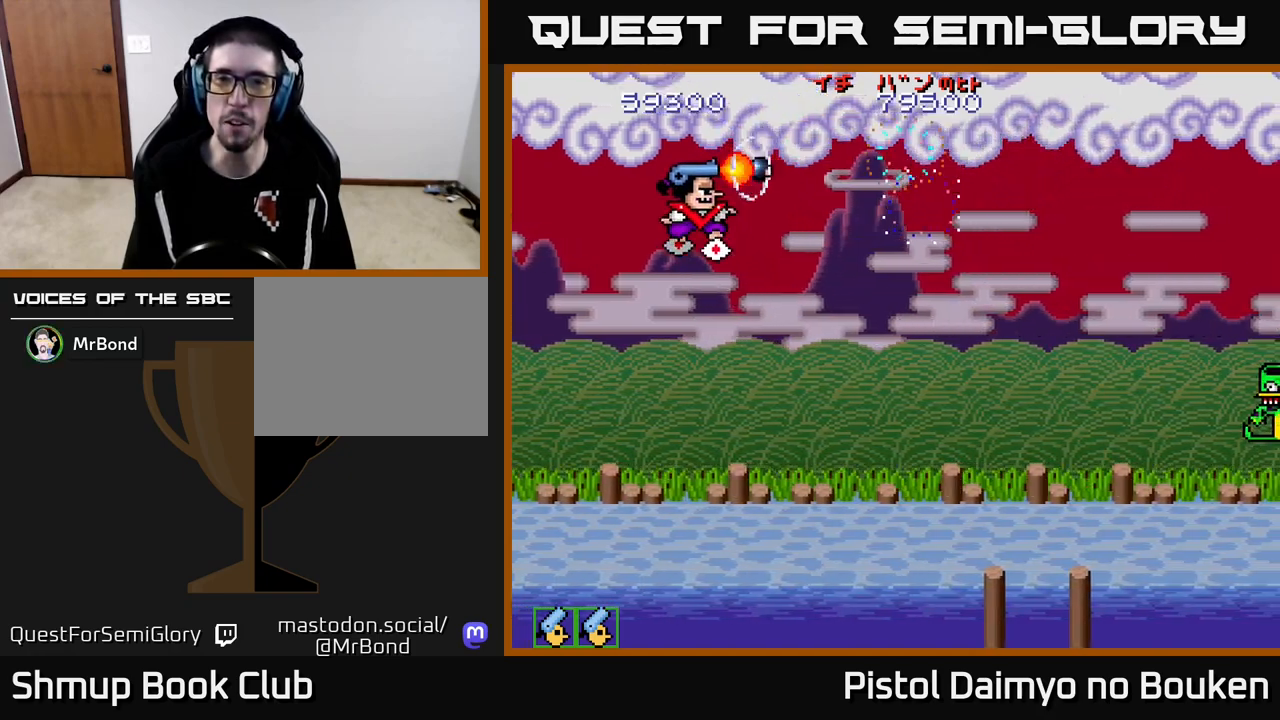
{"buttons": ["A", "DPAD_DOWN"], "left_stick": "center", "events": [[33, "A", "down"], [67, "DPAD_RIGHT", "down"], [100, "A", "up"], [183, "A", "down"], [200, "DPAD_DOWN", "down"], [333, "DPAD_RIGHT", "up"]]}
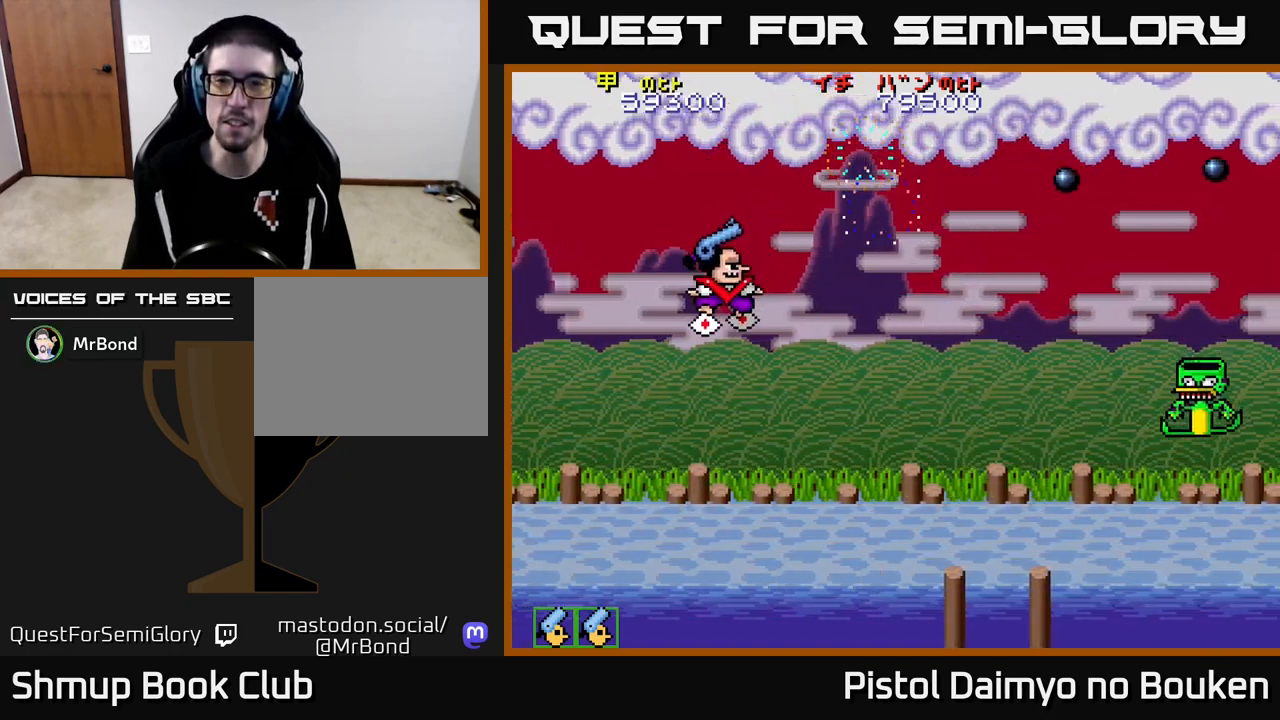
{"buttons": ["A", "DPAD_DOWN"], "left_stick": "center", "events": [[83, "DPAD_RIGHT", "down"], [300, "A", "up"], [383, "DPAD_RIGHT", "up"], [500, "A", "down"]]}
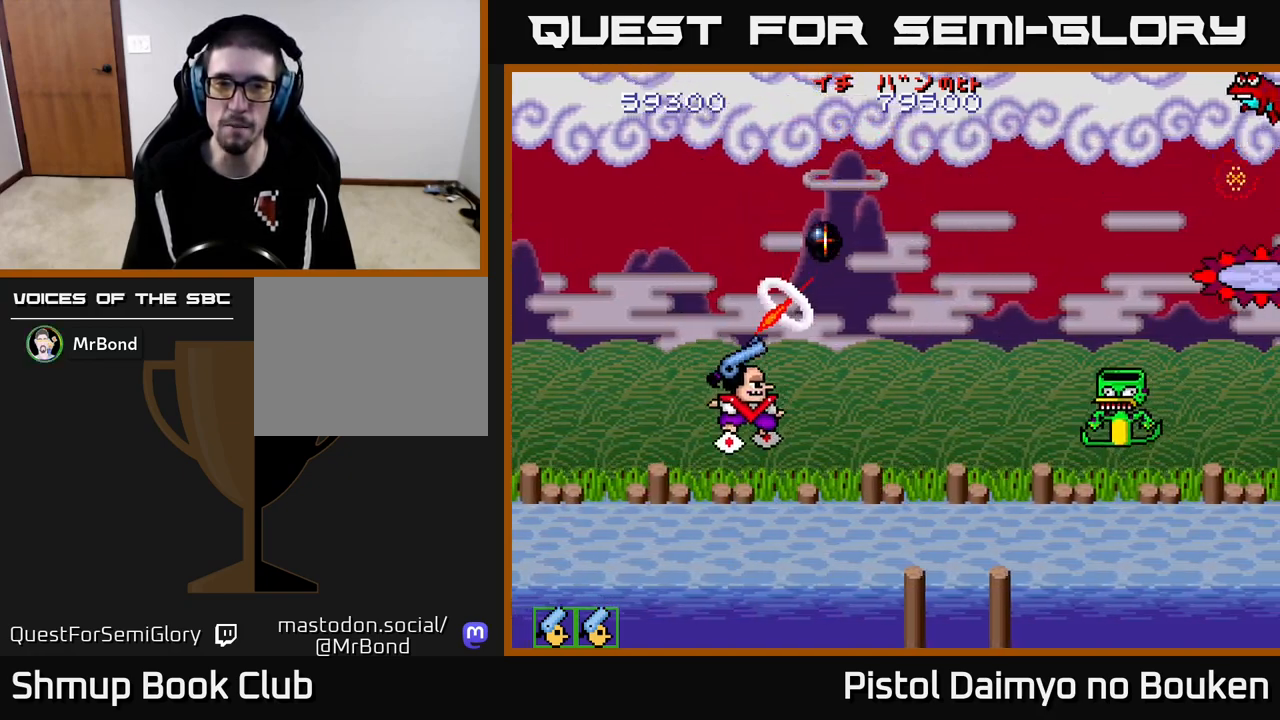
{"buttons": ["A", "DPAD_DOWN"], "left_stick": "center", "events": [[33, "A", "up"], [33, "DPAD_RIGHT", "down"], [50, "DPAD_DOWN", "up"], [150, "A", "down"], [183, "DPAD_DOWN", "down"], [217, "A", "up"], [233, "DPAD_RIGHT", "up"], [283, "DPAD_DOWN", "up"], [300, "A", "down"], [333, "DPAD_LEFT", "down"], [383, "A", "up"], [467, "A", "down"], [467, "DPAD_LEFT", "up"], [483, "DPAD_DOWN", "down"]]}
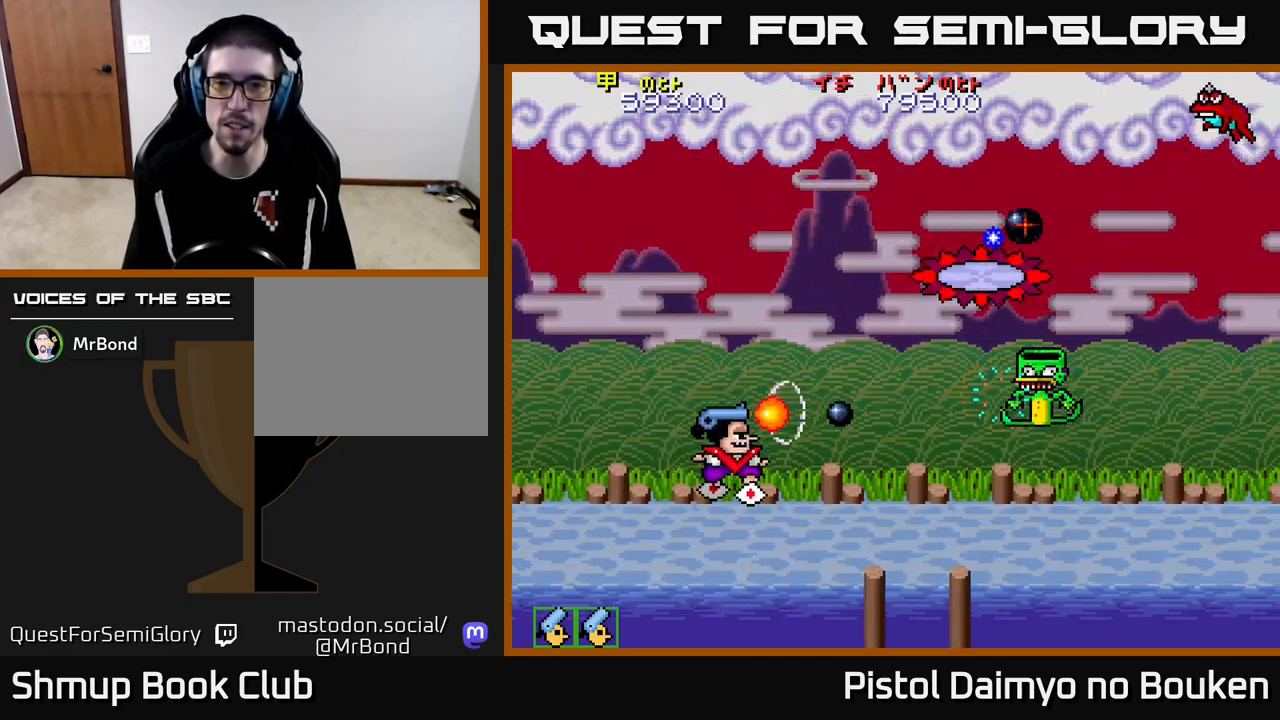
{"buttons": ["A", "DPAD_UP", "DPAD_RIGHT"], "left_stick": "center", "events": [[17, "DPAD_RIGHT", "down"], [33, "DPAD_DOWN", "up"], [50, "A", "up"], [133, "A", "down"], [150, "DPAD_UP", "down"], [167, "DPAD_RIGHT", "up"], [217, "A", "up"], [317, "A", "down"], [317, "DPAD_RIGHT", "down"], [433, "A", "up"], [467, "A", "down"]]}
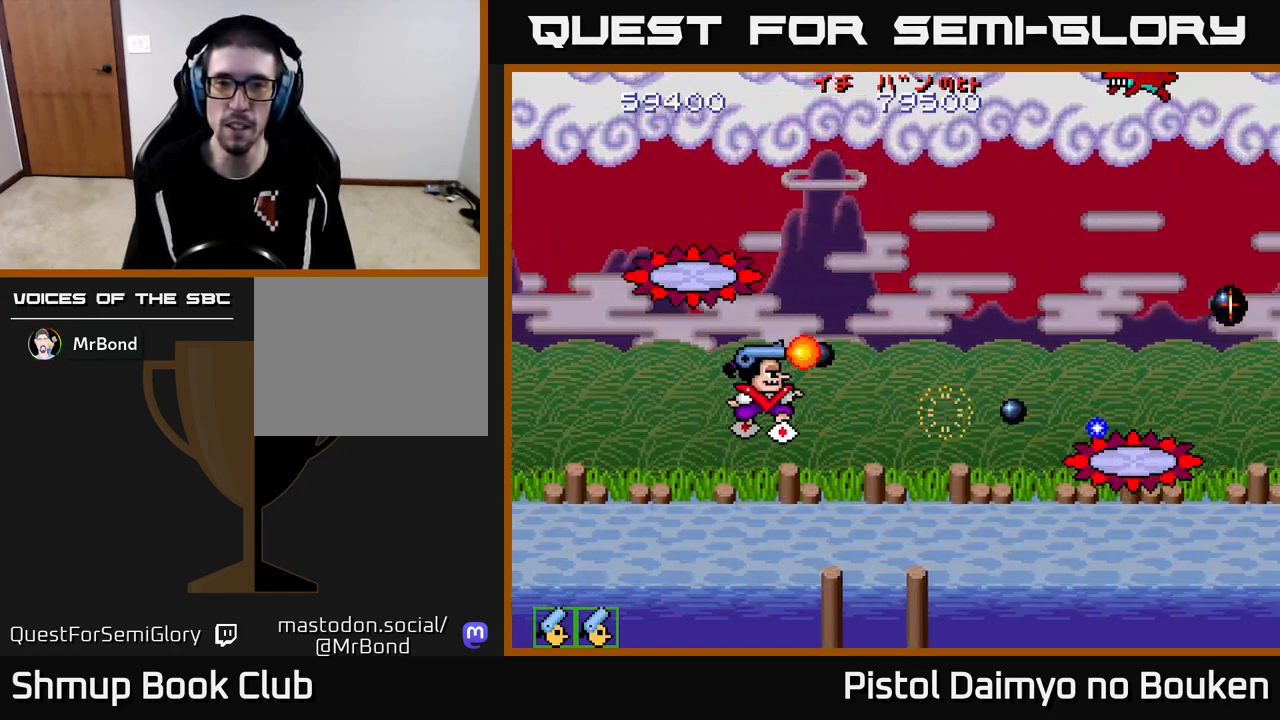
{"buttons": ["A", "DPAD_UP", "DPAD_RIGHT"], "left_stick": "center", "events": [[67, "DPAD_RIGHT", "up"], [200, "DPAD_LEFT", "down"], [333, "DPAD_LEFT", "up"], [400, "DPAD_RIGHT", "down"]]}
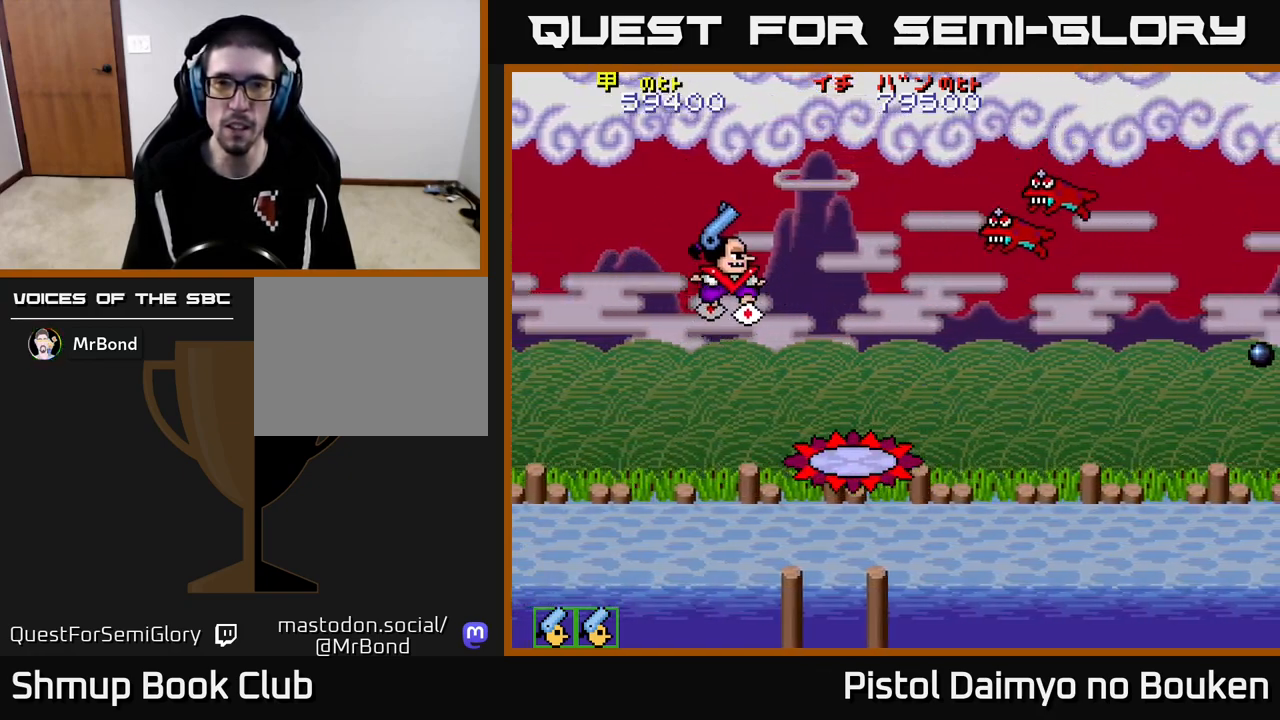
{"buttons": ["A", "DPAD_DOWN"], "left_stick": "center", "events": [[50, "DPAD_UP", "up"], [133, "DPAD_DOWN", "down"], [333, "DPAD_RIGHT", "up"]]}
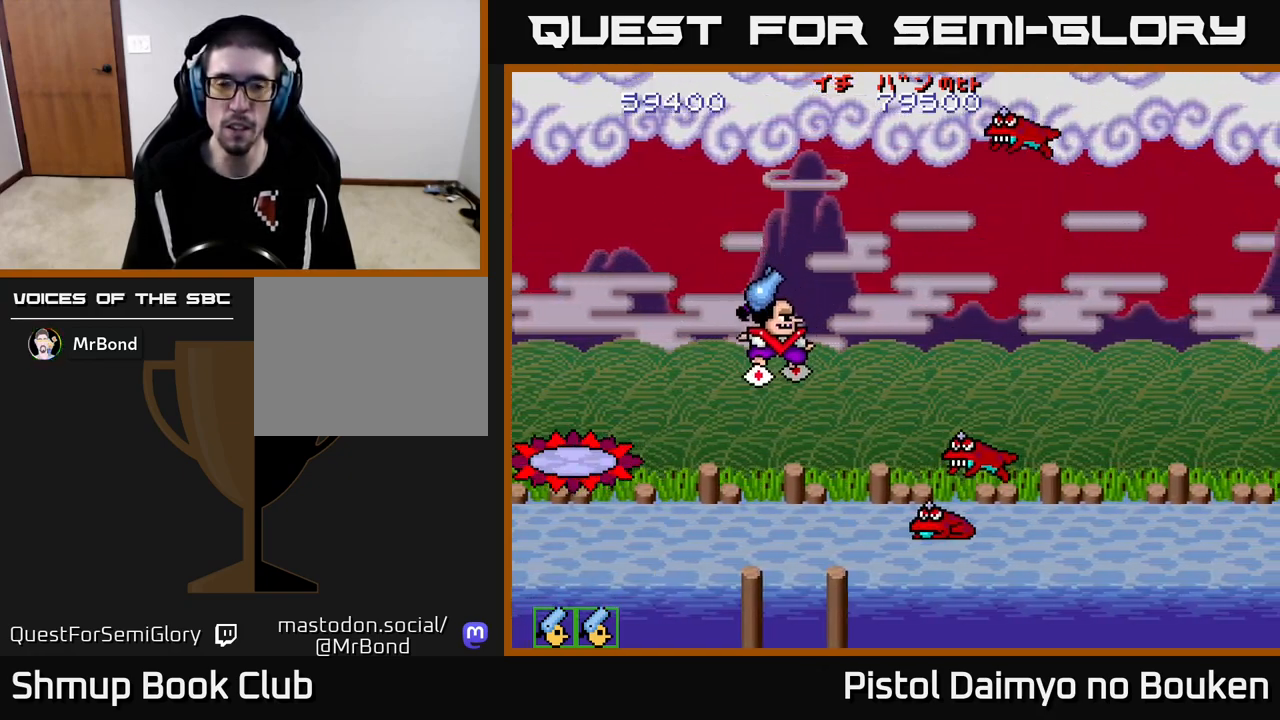
{"buttons": ["DPAD_UP", "DPAD_LEFT"], "left_stick": "center", "events": [[200, "DPAD_RIGHT", "down"], [350, "A", "up"], [417, "DPAD_DOWN", "up"], [417, "DPAD_RIGHT", "up"], [433, "DPAD_UP", "down"], [450, "A", "down"], [450, "DPAD_LEFT", "down"], [483, "A", "up"]]}
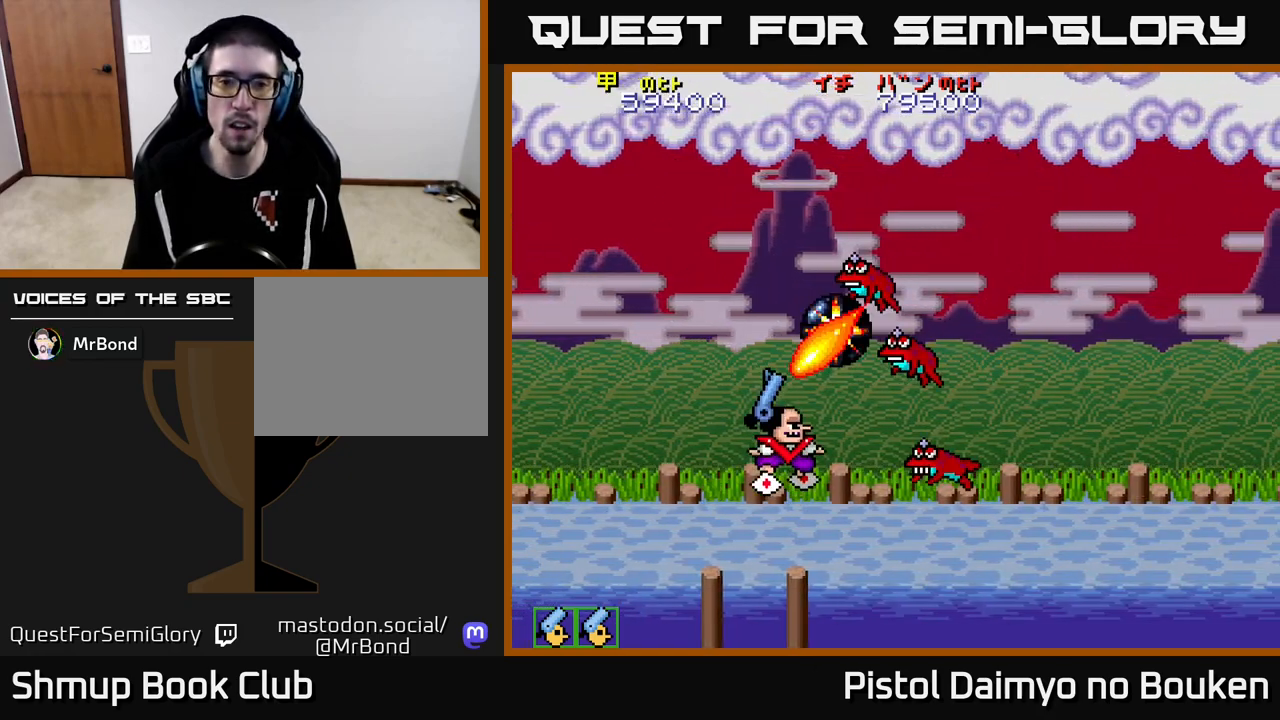
{"buttons": ["DPAD_DOWN", "DPAD_RIGHT"], "left_stick": "center"}
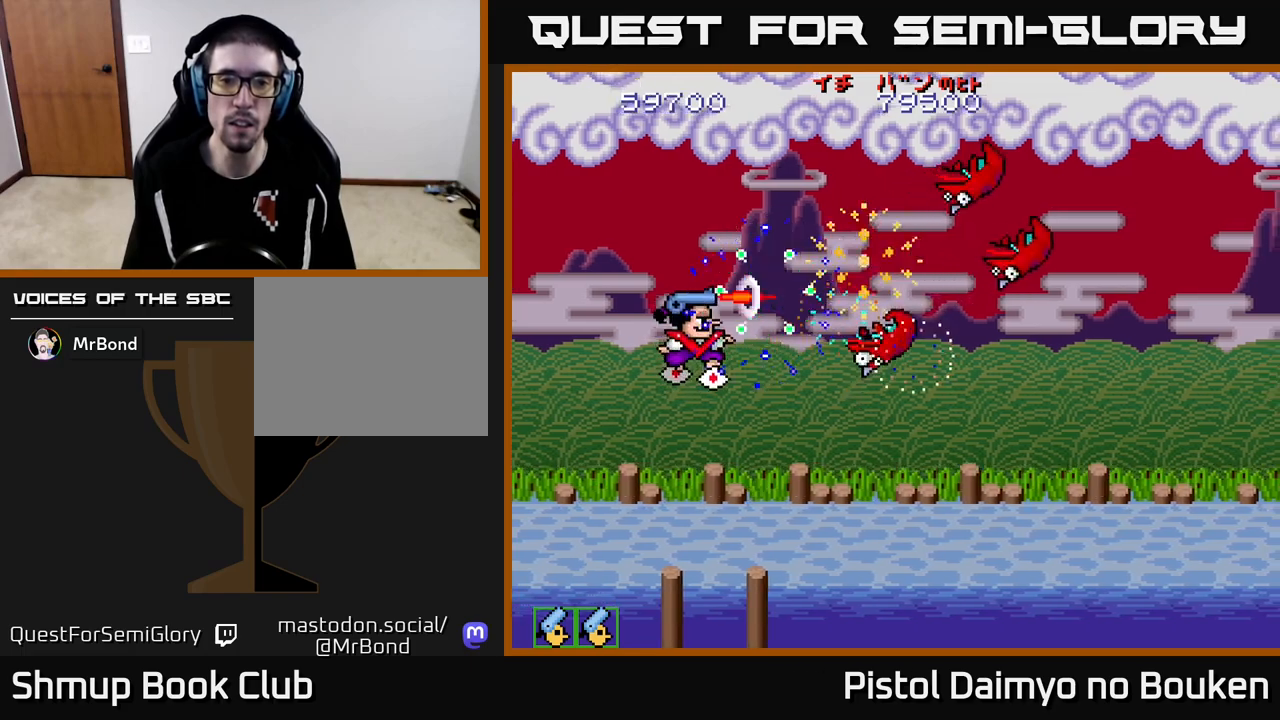
{"buttons": ["A"], "left_stick": "center", "events": [[33, "DPAD_DOWN", "up"], [67, "A", "down"], [133, "DPAD_RIGHT", "up"], [133, "DPAD_UP", "down"], [150, "A", "up"], [233, "A", "down"], [300, "DPAD_RIGHT", "down"], [333, "DPAD_UP", "up"], [500, "DPAD_RIGHT", "up"]]}
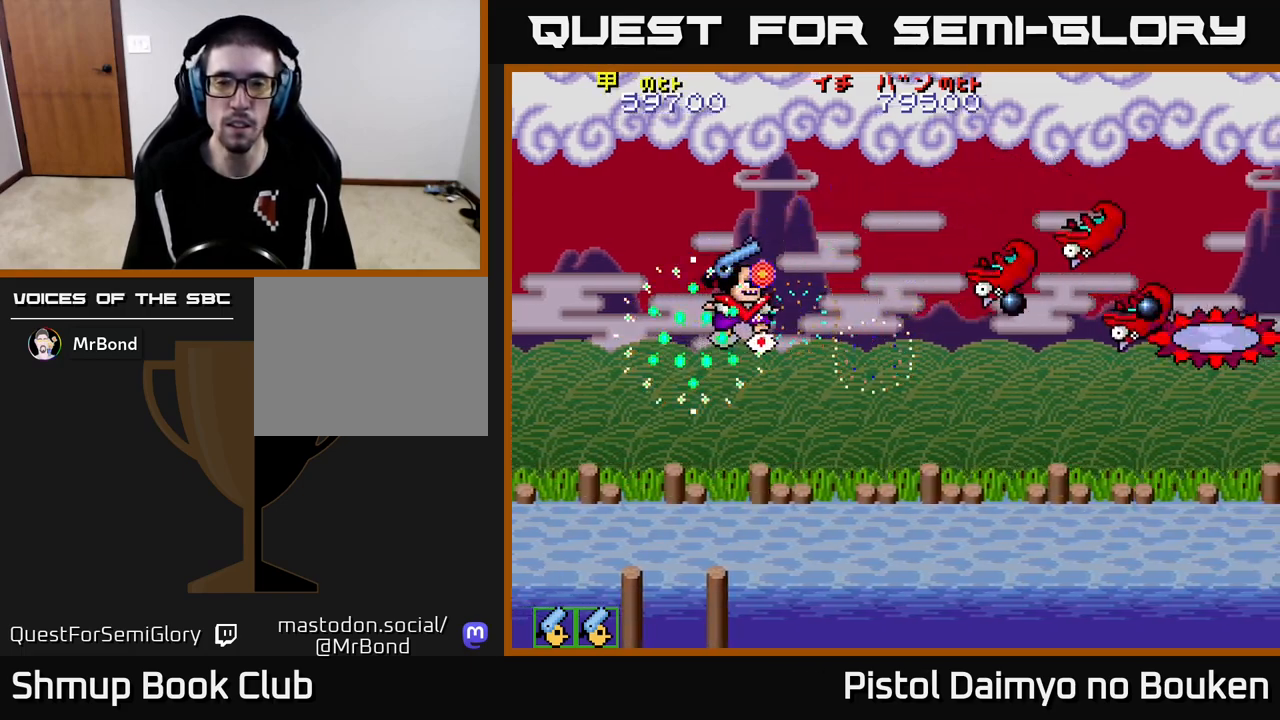
{"buttons": ["A", "DPAD_UP"], "left_stick": "center", "events": [[17, "DPAD_UP", "down"], [117, "DPAD_LEFT", "down"], [150, "DPAD_UP", "up"], [300, "DPAD_UP", "down"], [317, "DPAD_LEFT", "up"]]}
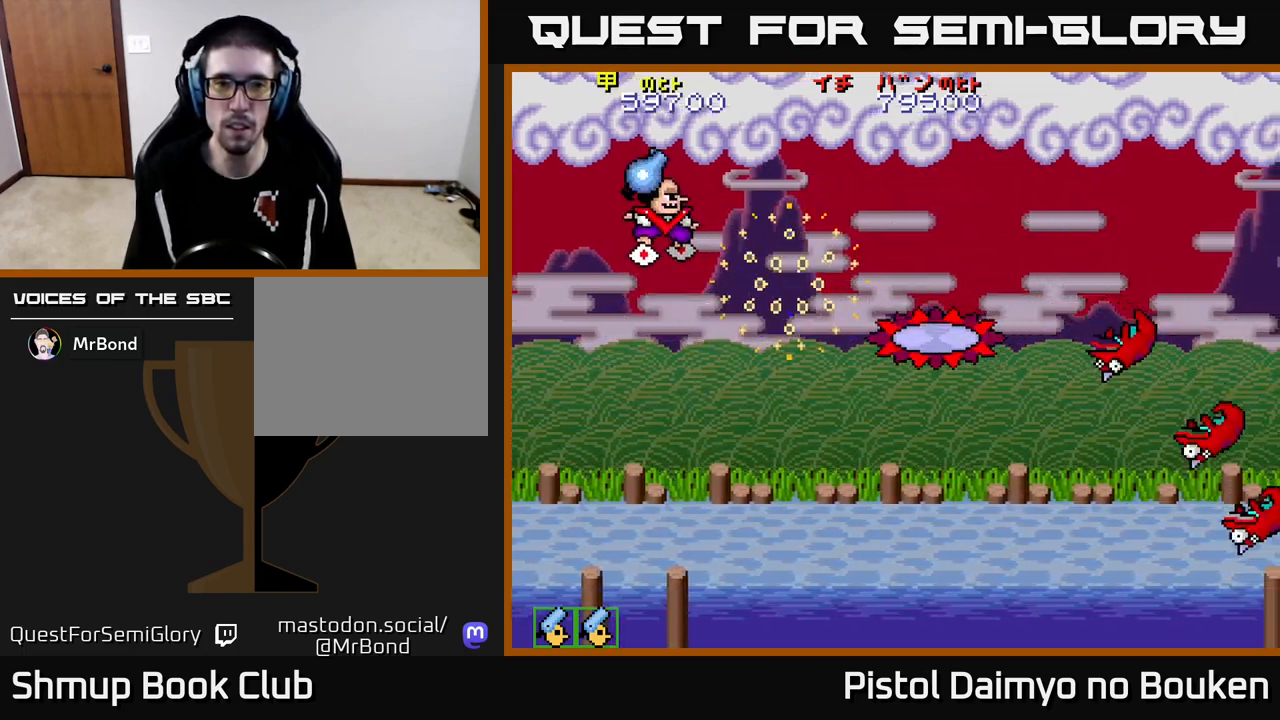
{"buttons": ["A", "DPAD_DOWN"], "left_stick": "center", "events": [[33, "DPAD_RIGHT", "down"], [67, "DPAD_UP", "up"], [350, "DPAD_DOWN", "down"], [417, "DPAD_RIGHT", "up"]]}
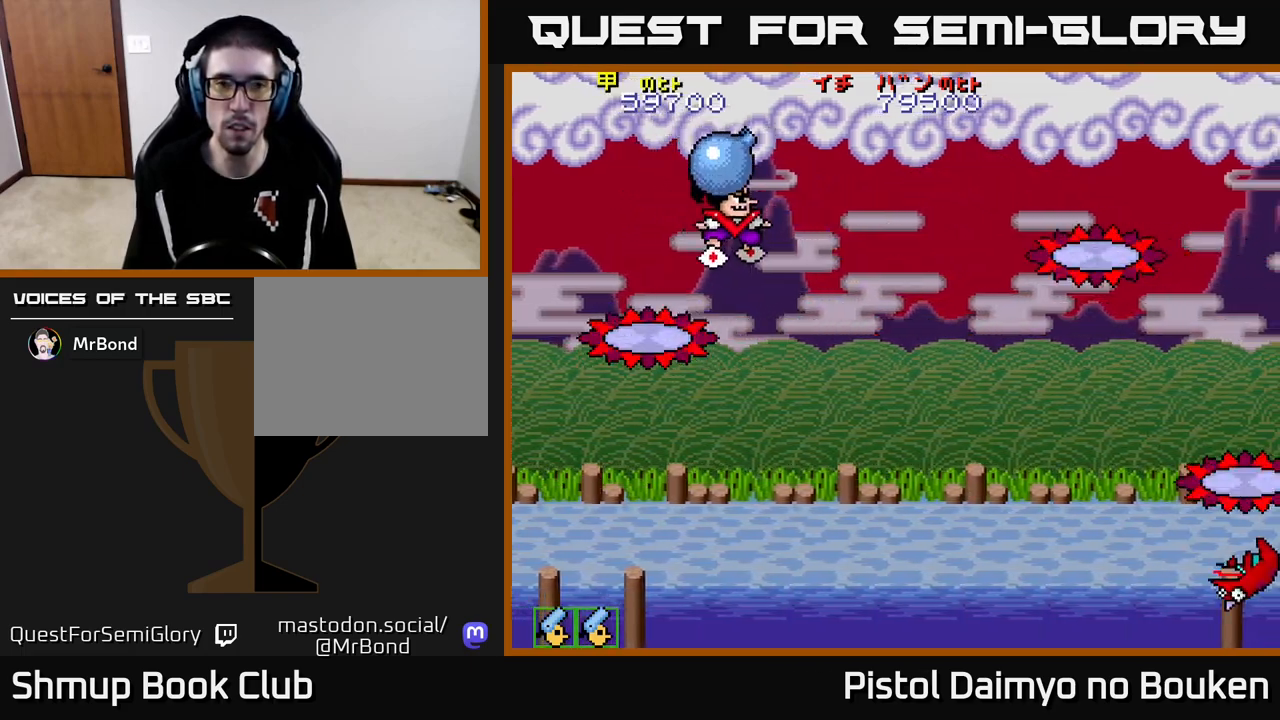
{"buttons": ["A", "DPAD_DOWN", "DPAD_RIGHT"], "left_stick": "center", "events": [[67, "A", "up"], [67, "DPAD_LEFT", "down"], [250, "A", "down"], [250, "DPAD_LEFT", "up"], [350, "A", "up"], [433, "A", "down"], [483, "DPAD_RIGHT", "down"]]}
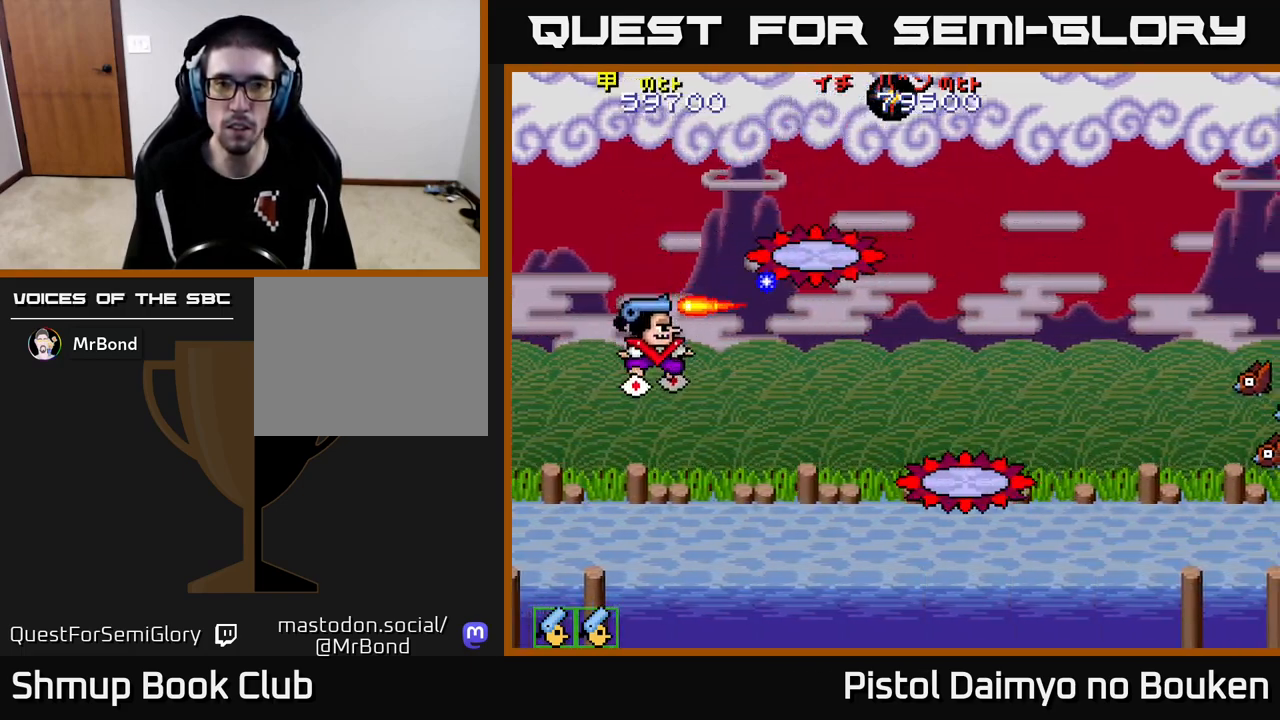
{"buttons": ["A", "DPAD_UP"], "left_stick": "center", "events": [[33, "DPAD_DOWN", "up"], [217, "DPAD_UP", "down"], [250, "DPAD_RIGHT", "up"]]}
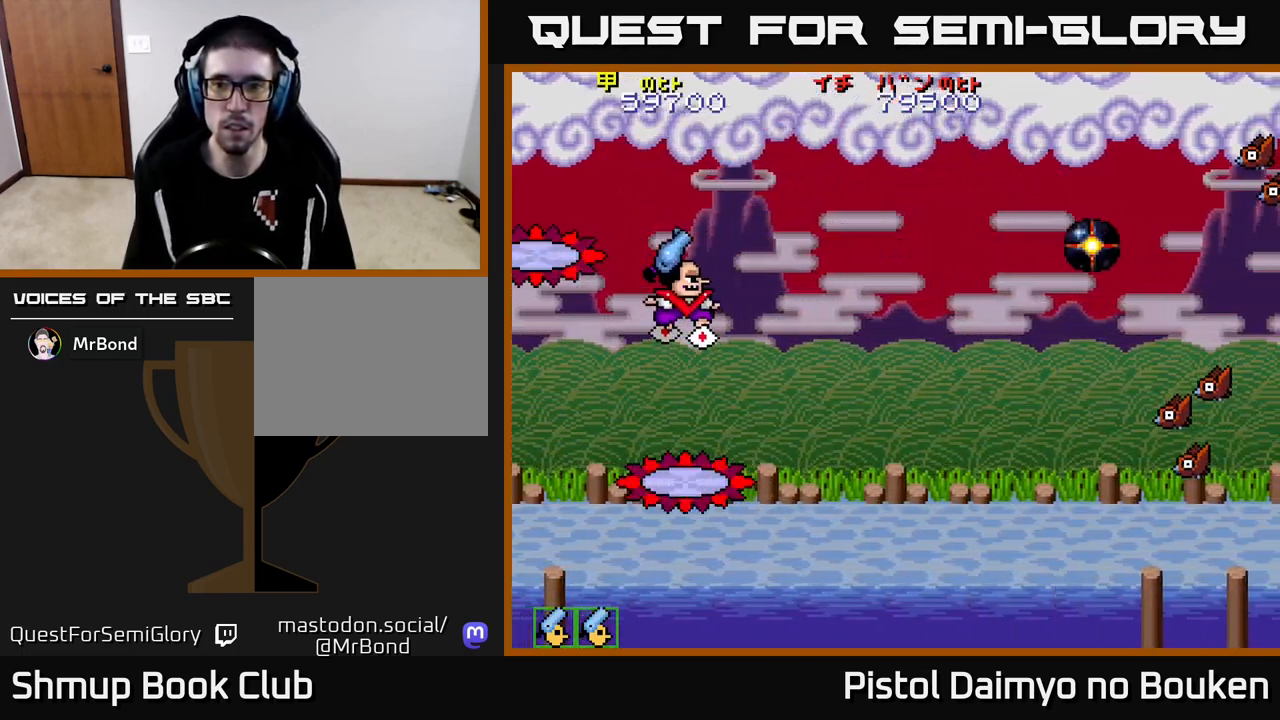
{"buttons": ["A", "DPAD_UP", "DPAD_RIGHT"], "left_stick": "center", "events": [[83, "DPAD_UP", "up"], [133, "DPAD_DOWN", "down"], [217, "DPAD_LEFT", "down"], [250, "DPAD_DOWN", "up"], [283, "DPAD_UP", "down"], [333, "DPAD_LEFT", "up"], [433, "DPAD_RIGHT", "down"]]}
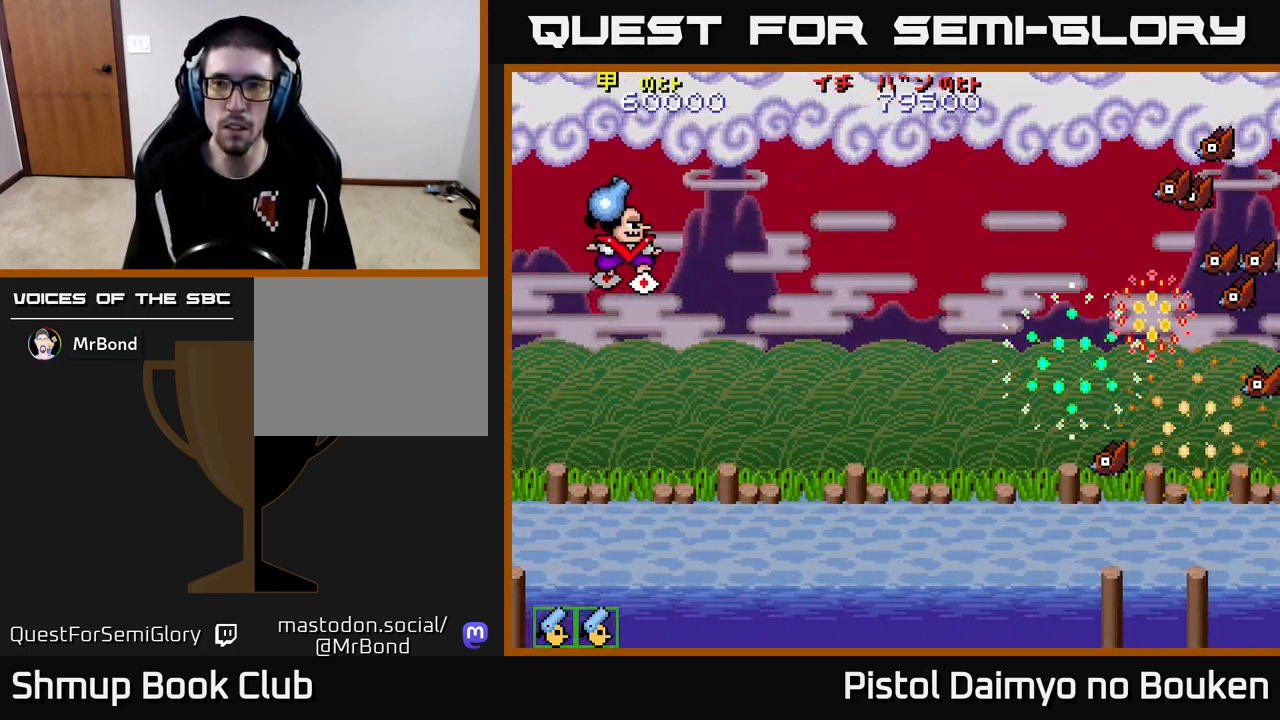
{"buttons": ["DPAD_DOWN"], "left_stick": "center", "events": [[33, "DPAD_UP", "up"], [283, "DPAD_DOWN", "down"], [367, "DPAD_RIGHT", "up"], [383, "A", "up"]]}
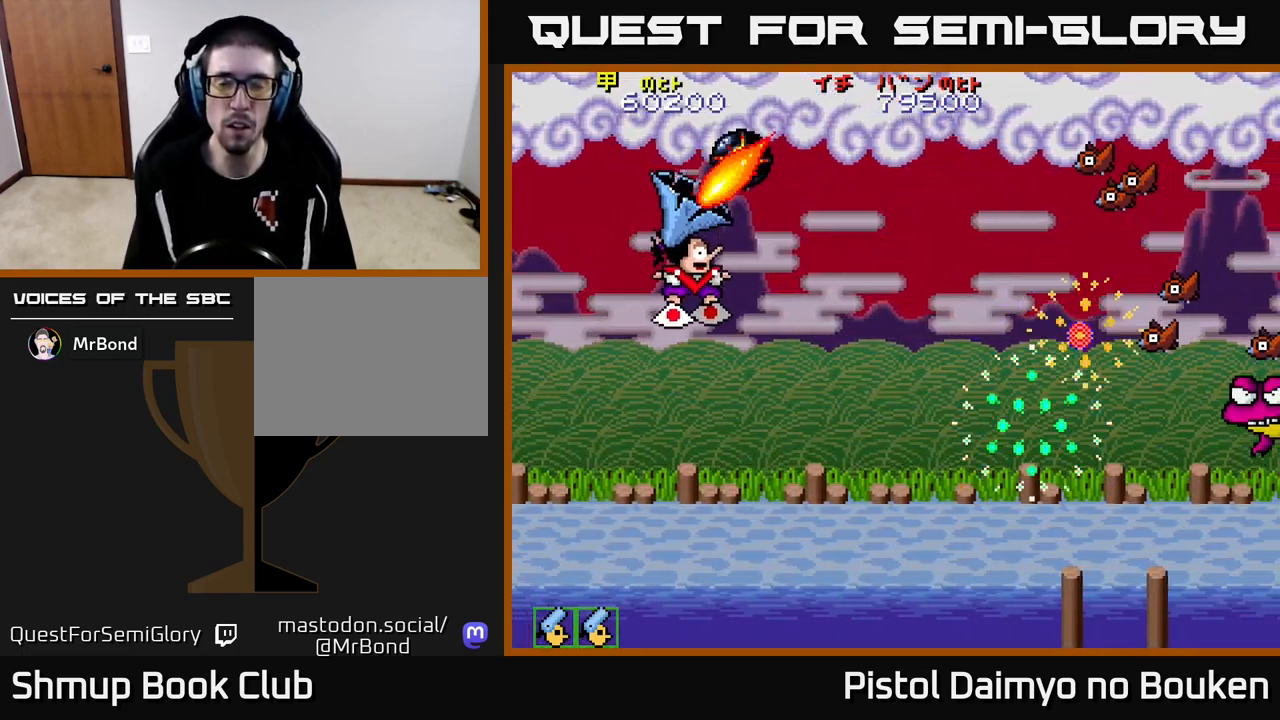
{"buttons": ["A", "DPAD_UP", "DPAD_RIGHT"], "left_stick": "center", "events": [[33, "DPAD_RIGHT", "down"], [100, "DPAD_DOWN", "up"], [133, "A", "down"], [167, "DPAD_DOWN", "down"], [233, "A", "up"], [267, "DPAD_RIGHT", "up"], [300, "DPAD_RIGHT", "down"], [317, "A", "down"], [367, "DPAD_DOWN", "up"], [383, "A", "up"], [467, "A", "down"], [500, "DPAD_UP", "down"]]}
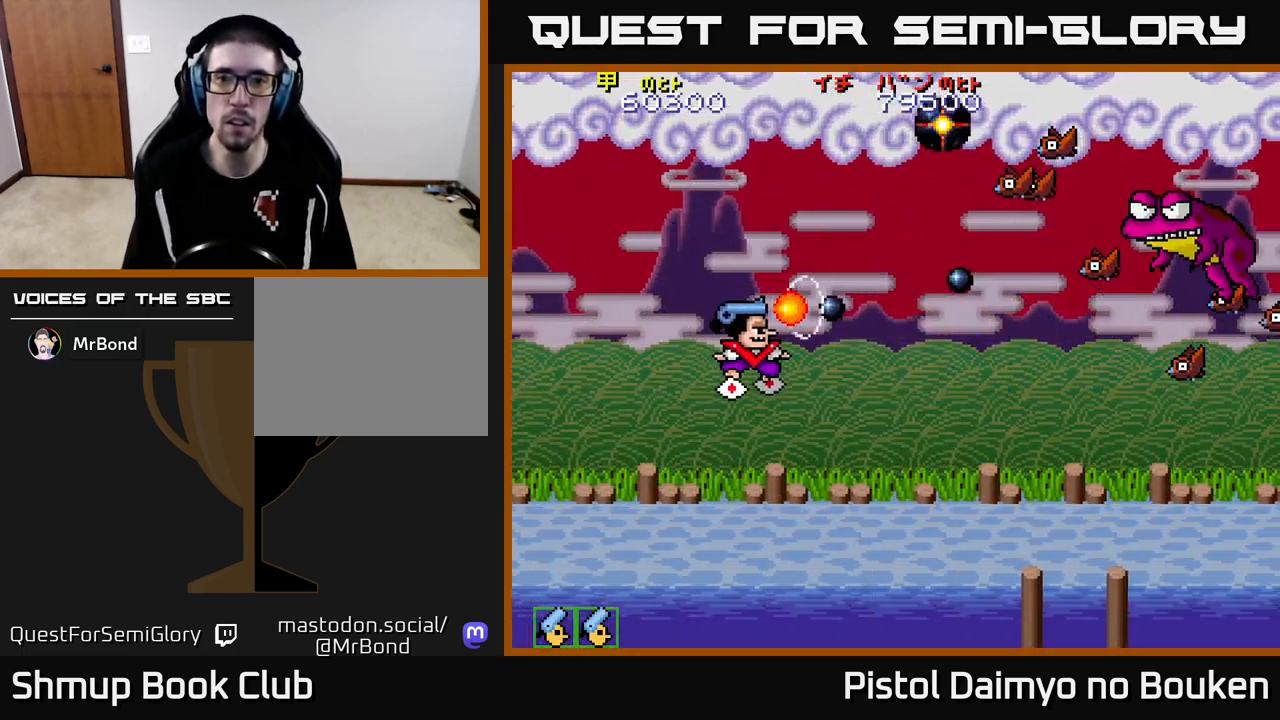
{"buttons": ["A", "DPAD_DOWN"], "left_stick": "center", "events": [[50, "A", "up"], [133, "A", "down"], [200, "DPAD_RIGHT", "up"], [217, "A", "up"], [283, "A", "down"], [333, "DPAD_UP", "up"], [350, "A", "up"], [367, "DPAD_DOWN", "down"], [450, "A", "down"]]}
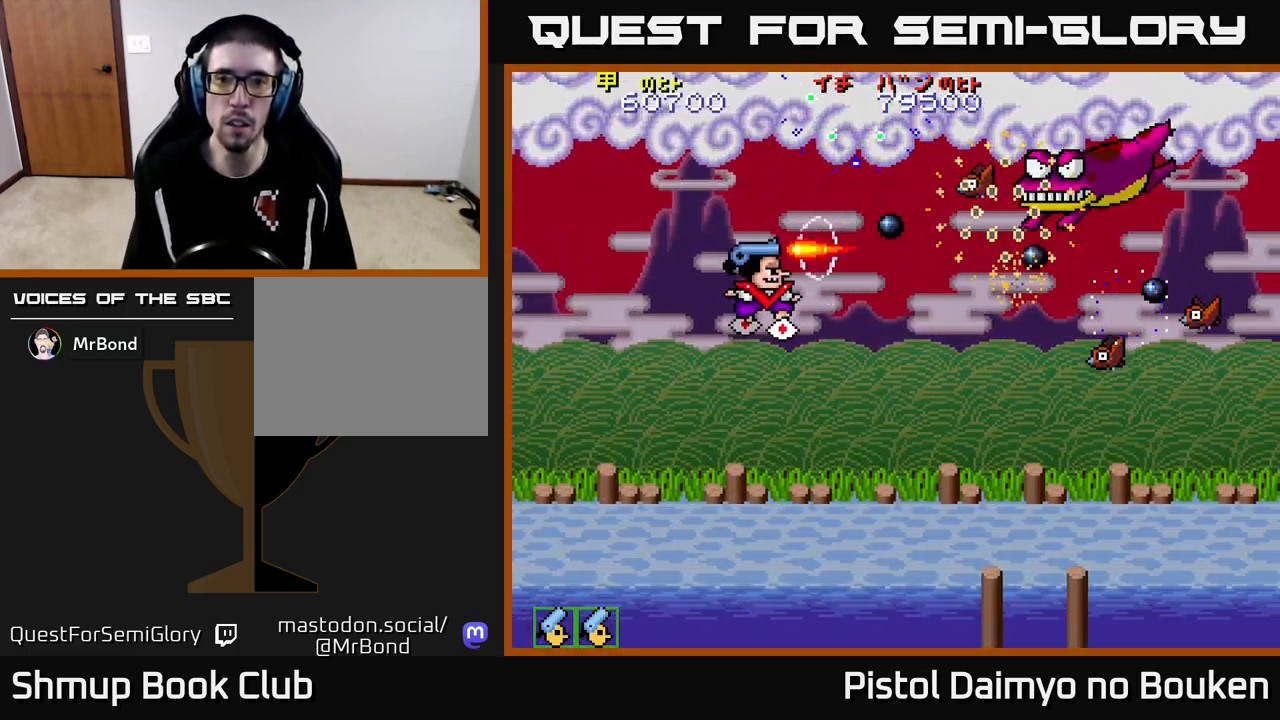
{"buttons": ["A", "DPAD_DOWN"], "left_stick": "center", "events": [[33, "A", "up"], [83, "DPAD_RIGHT", "down"], [100, "A", "down"], [167, "A", "up"], [250, "A", "down"], [267, "DPAD_RIGHT", "up"], [300, "DPAD_RIGHT", "down"], [317, "DPAD_RIGHT", "up"]]}
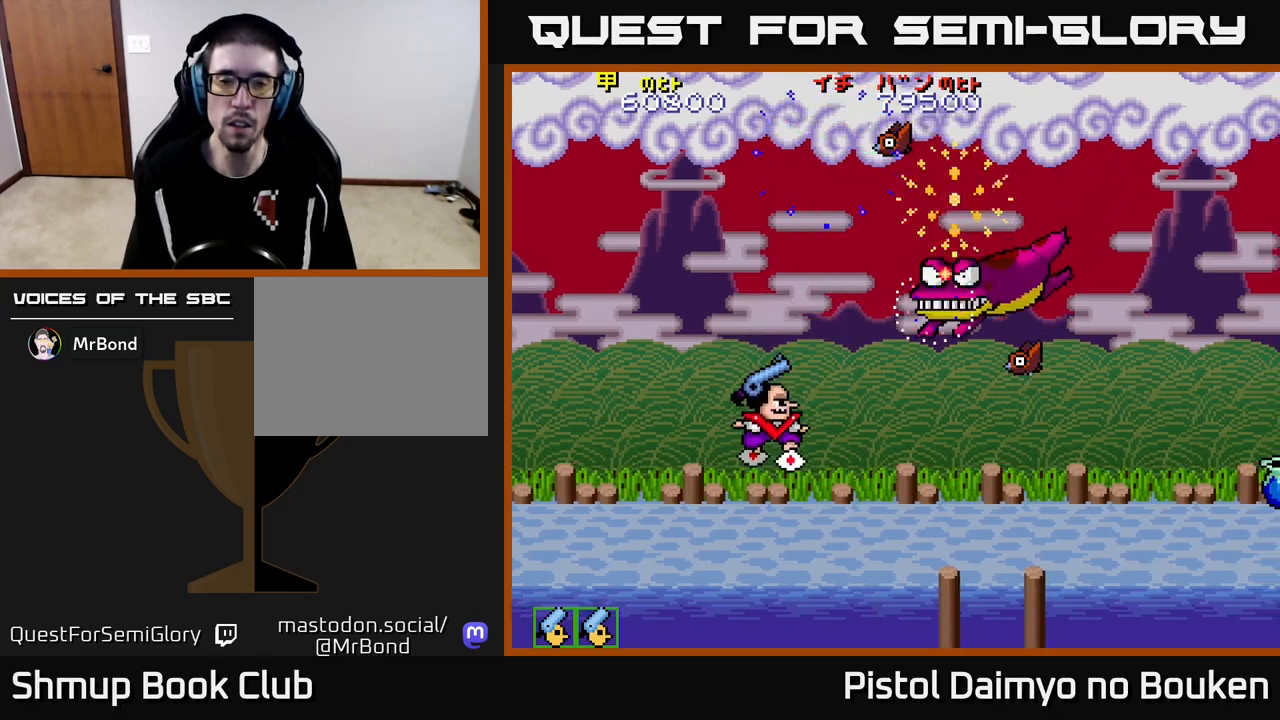
{"buttons": ["A", "DPAD_UP"], "left_stick": "center", "events": [[100, "DPAD_LEFT", "down"], [117, "DPAD_DOWN", "up"], [167, "DPAD_UP", "down"], [400, "DPAD_LEFT", "up"]]}
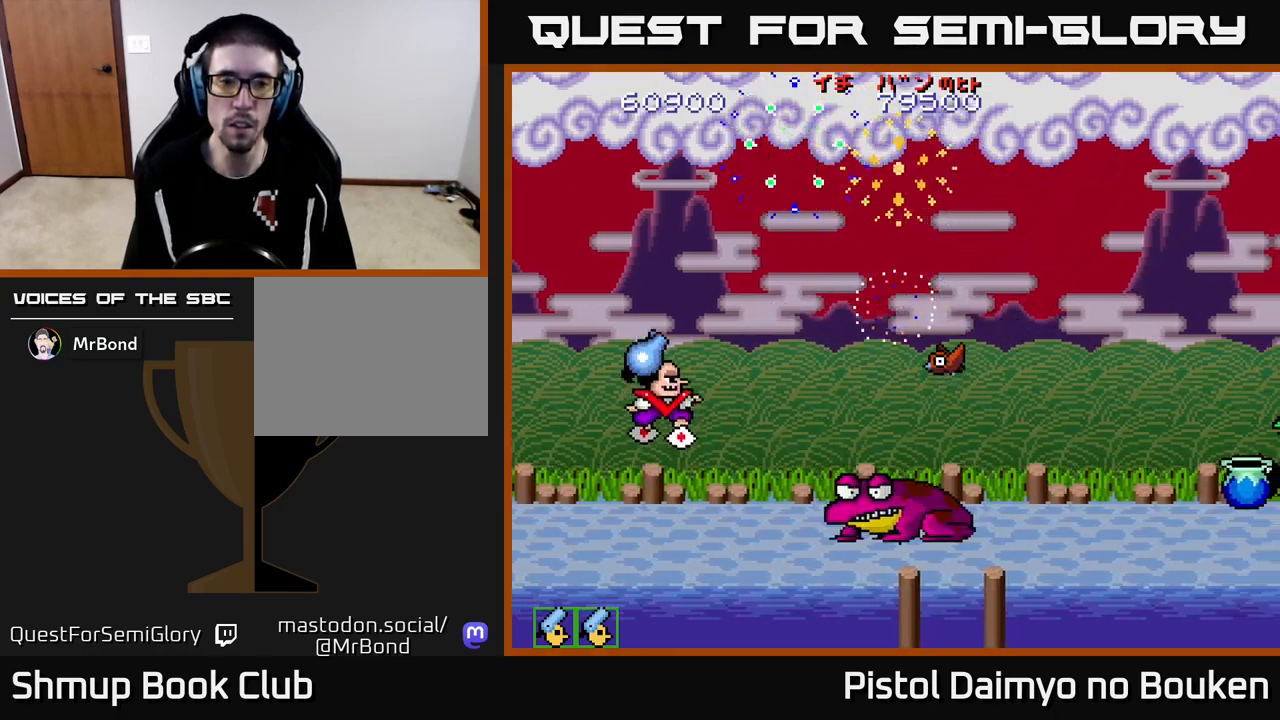
{"buttons": ["DPAD_UP"], "left_stick": "center", "events": [[33, "DPAD_UP", "up"], [283, "DPAD_RIGHT", "down"], [400, "A", "up"], [467, "DPAD_UP", "down"], [483, "DPAD_RIGHT", "up"]]}
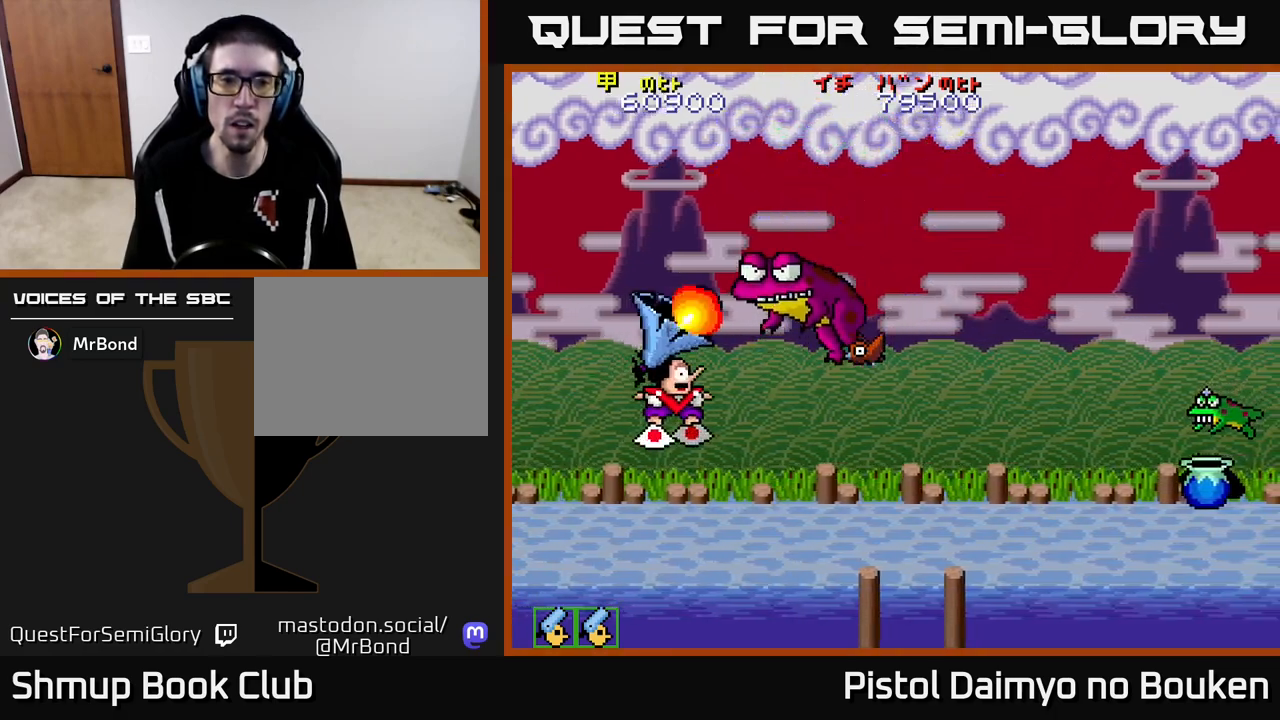
{"buttons": [], "left_stick": "center", "events": [[117, "A", "down"], [150, "DPAD_UP", "up"], [167, "A", "up"], [183, "DPAD_DOWN", "down"], [250, "A", "down"], [317, "A", "up"], [417, "A", "down"], [483, "A", "up"], [483, "DPAD_DOWN", "up"]]}